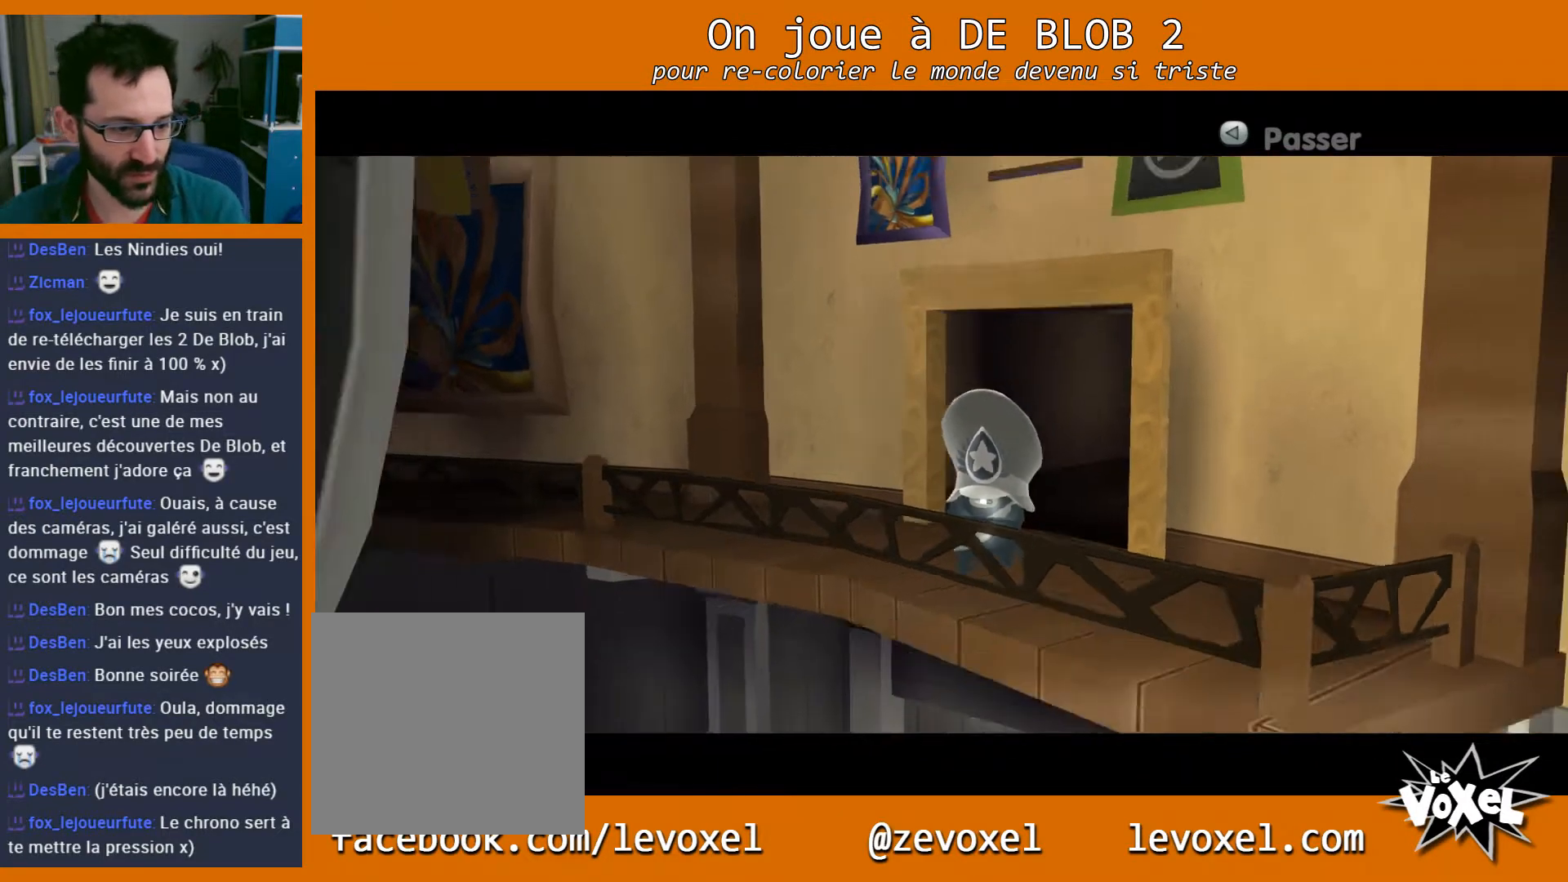
Gameplay with a controller (Xbox layout); each line is a JSON object with the inputs held at the frame after it. "events" lists button and stick changes between this image and that frame as [ms after this image, input, new state], when the widget could be followed in between. Not read: L3 R3.
{"buttons": [], "left_stick": "center", "right_stick": "center", "events": []}
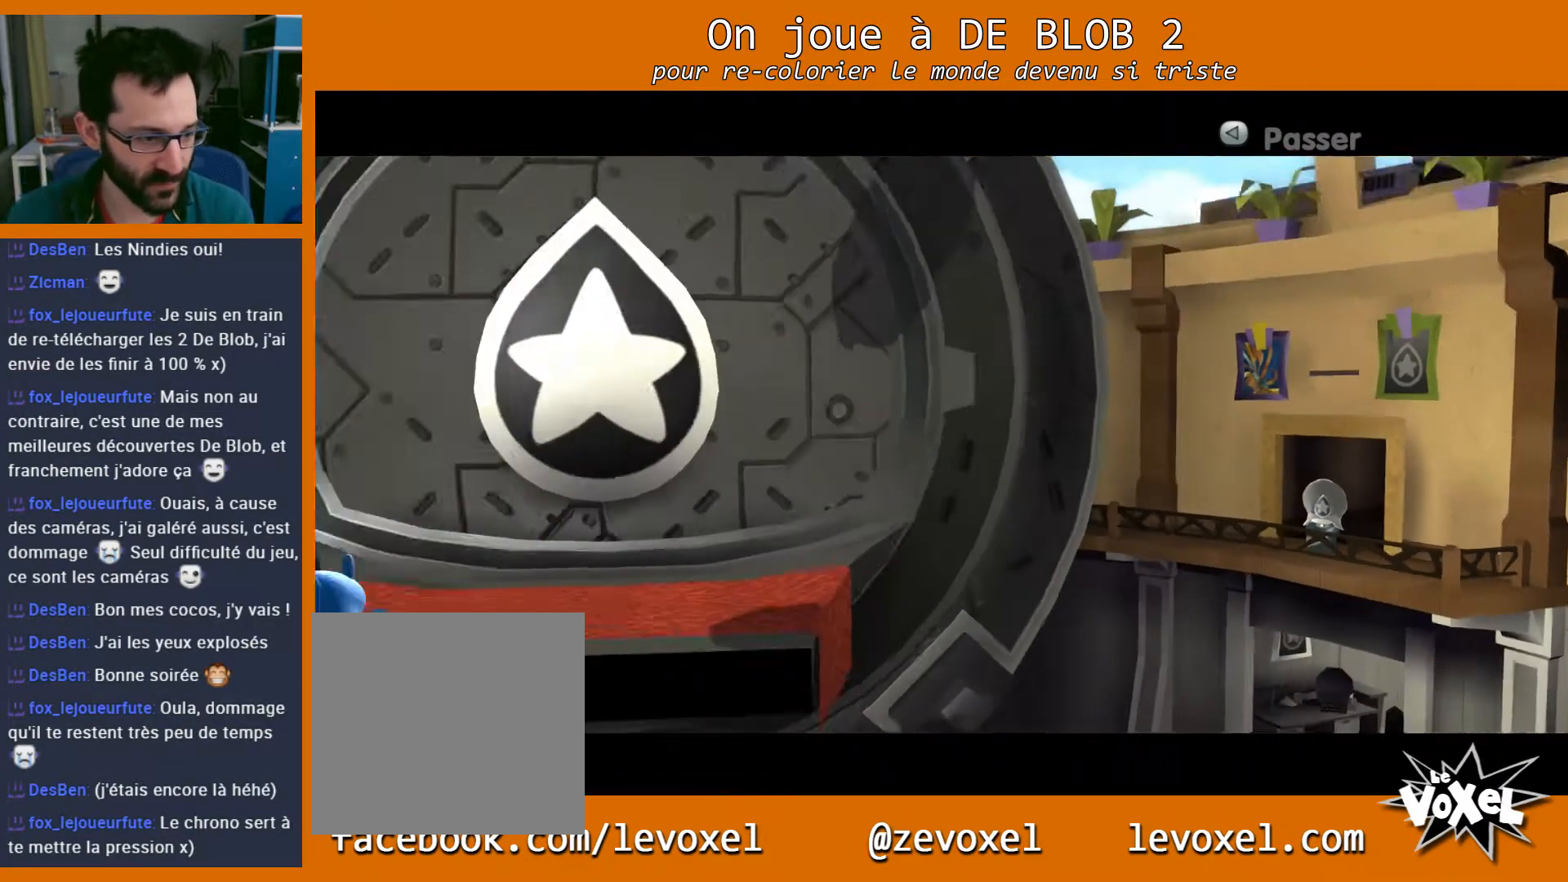
{"buttons": [], "left_stick": "center", "right_stick": "center", "events": []}
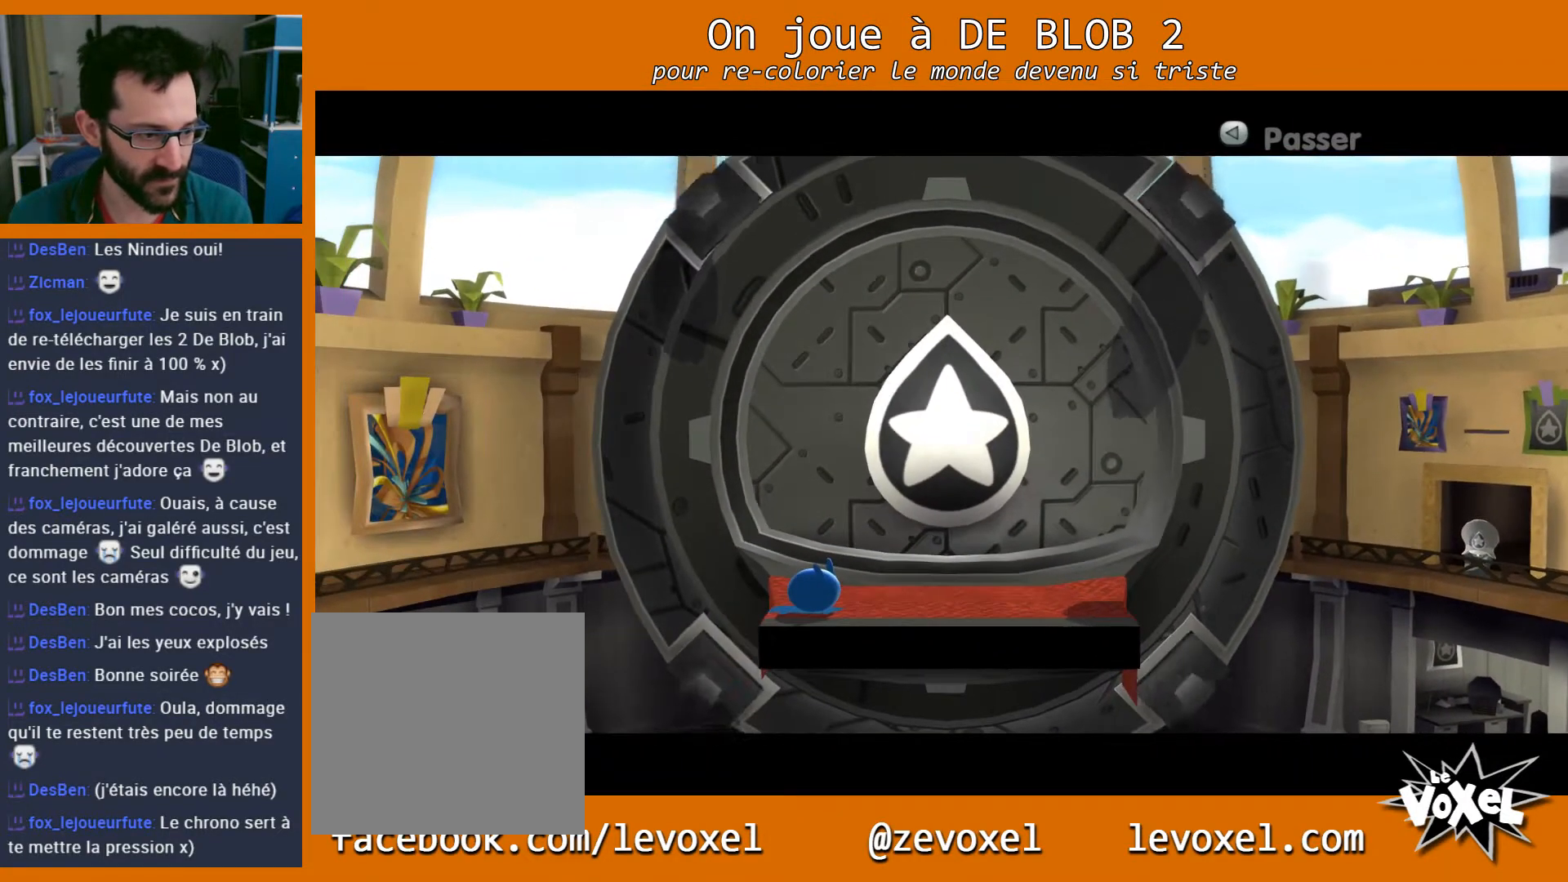
{"buttons": [], "left_stick": "center", "right_stick": "center", "events": []}
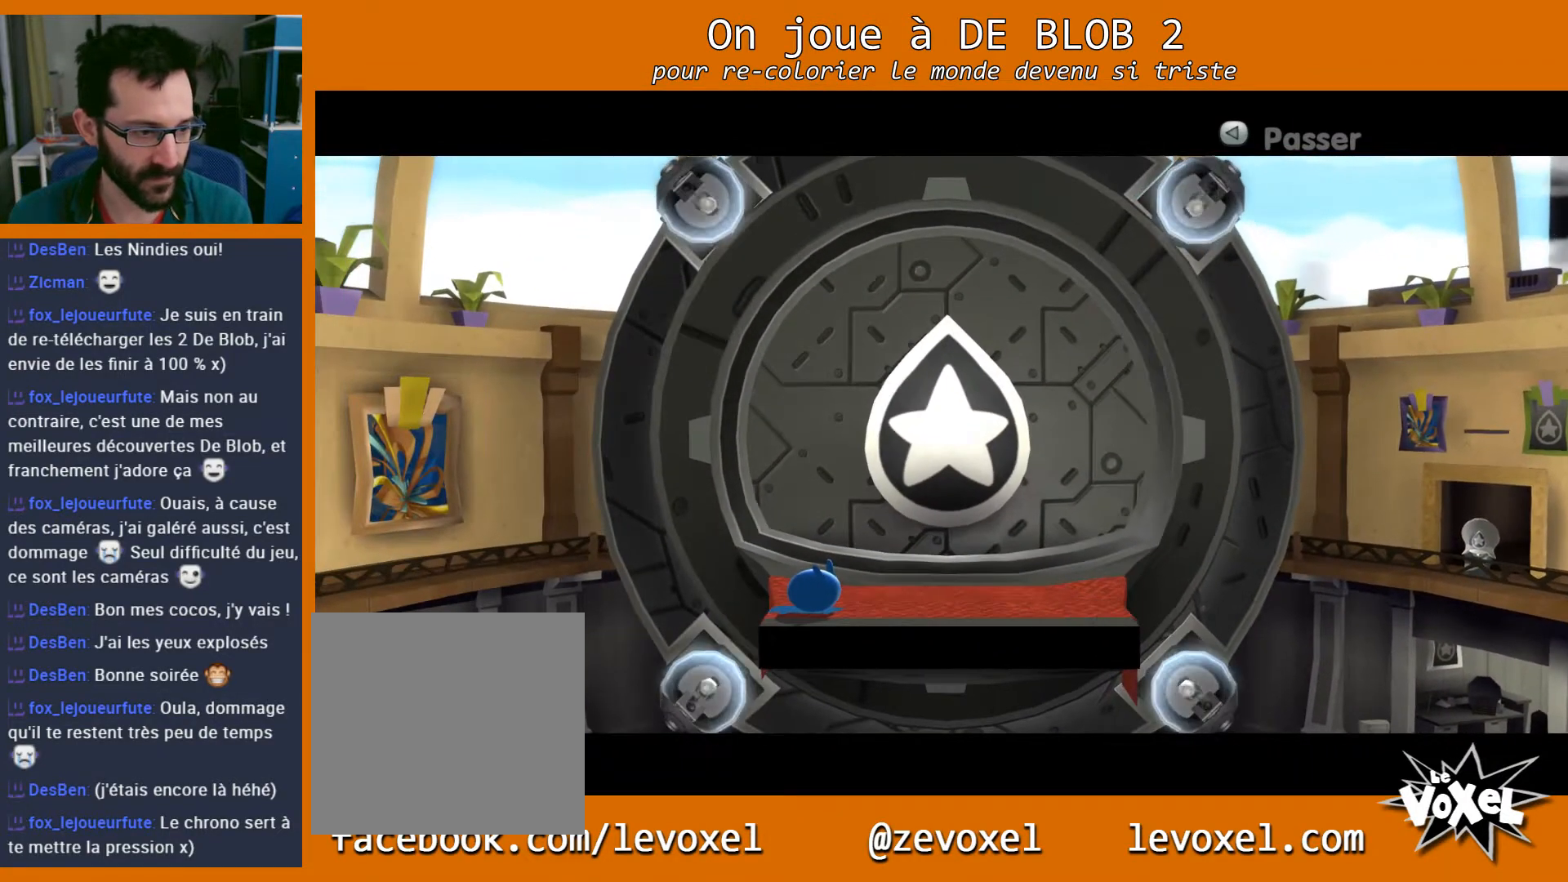
{"buttons": [], "left_stick": "up-right", "right_stick": "center", "events": [[33, "left_stick", "up-right"], [200, "A", "down"], [467, "A", "up"]]}
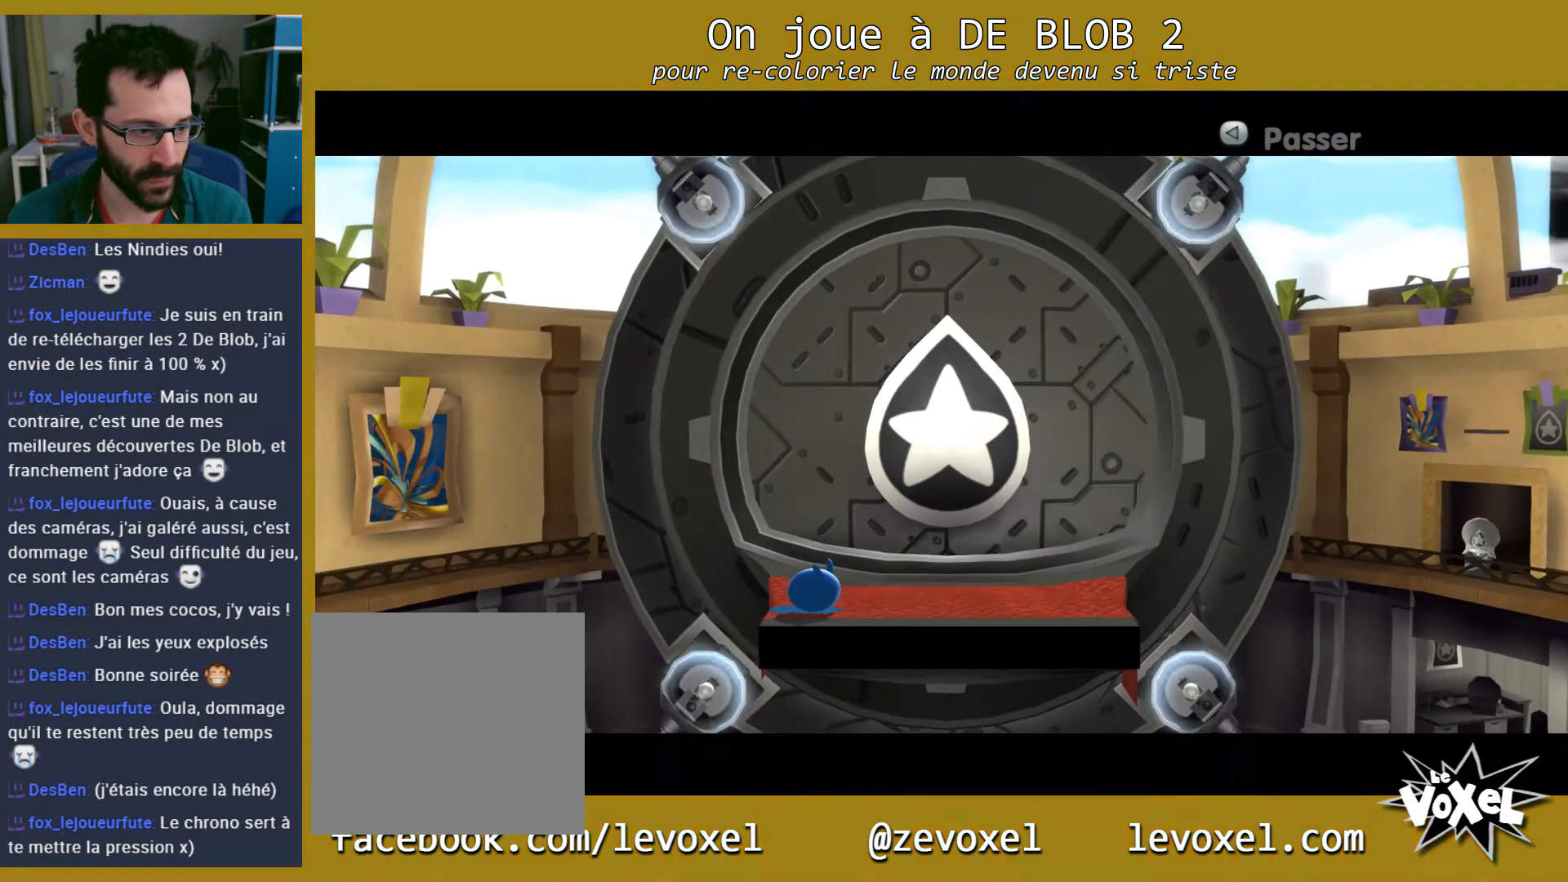
{"buttons": [], "left_stick": "center", "right_stick": "center", "events": [[67, "left_stick", "center"]]}
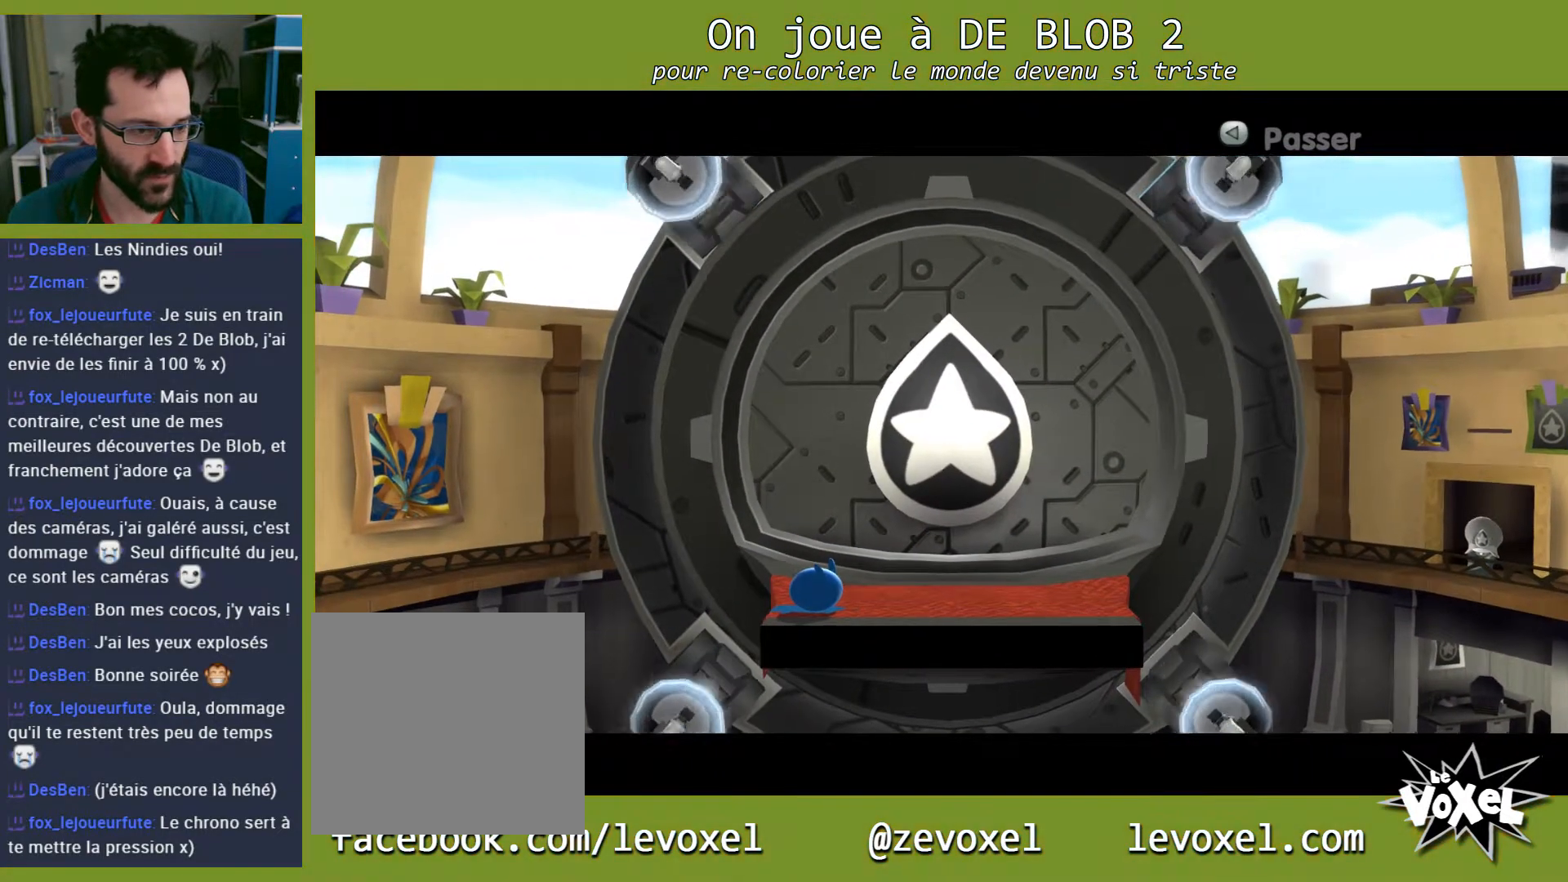
{"buttons": [], "left_stick": "right", "right_stick": "center", "events": [[33, "left_stick", "right"]]}
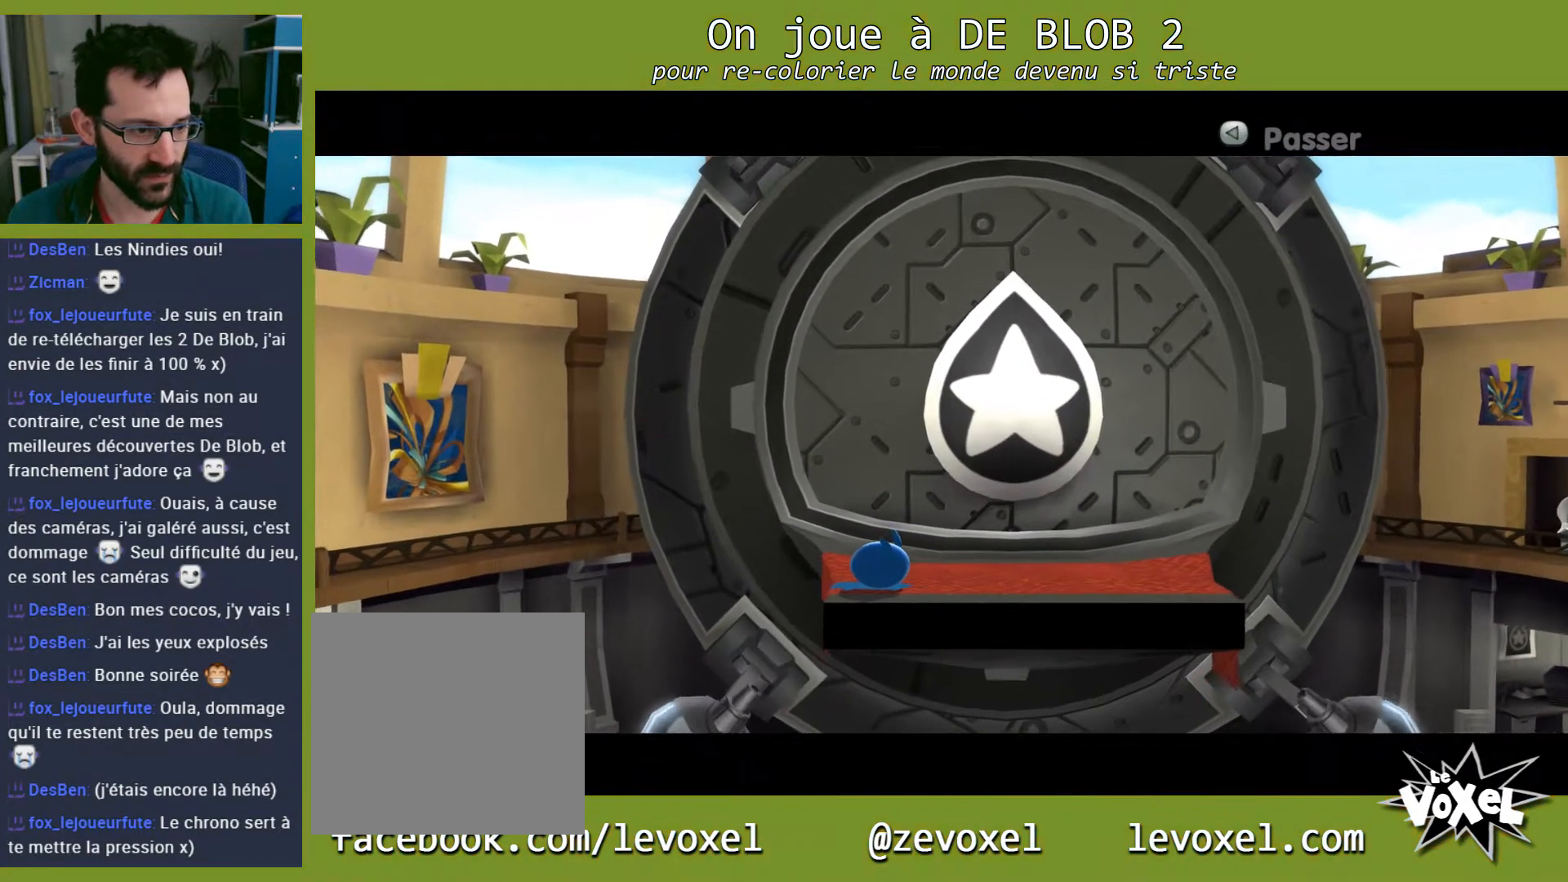
{"buttons": [], "left_stick": "right", "right_stick": "center", "events": [[133, "left_stick", "center"], [400, "left_stick", "right"]]}
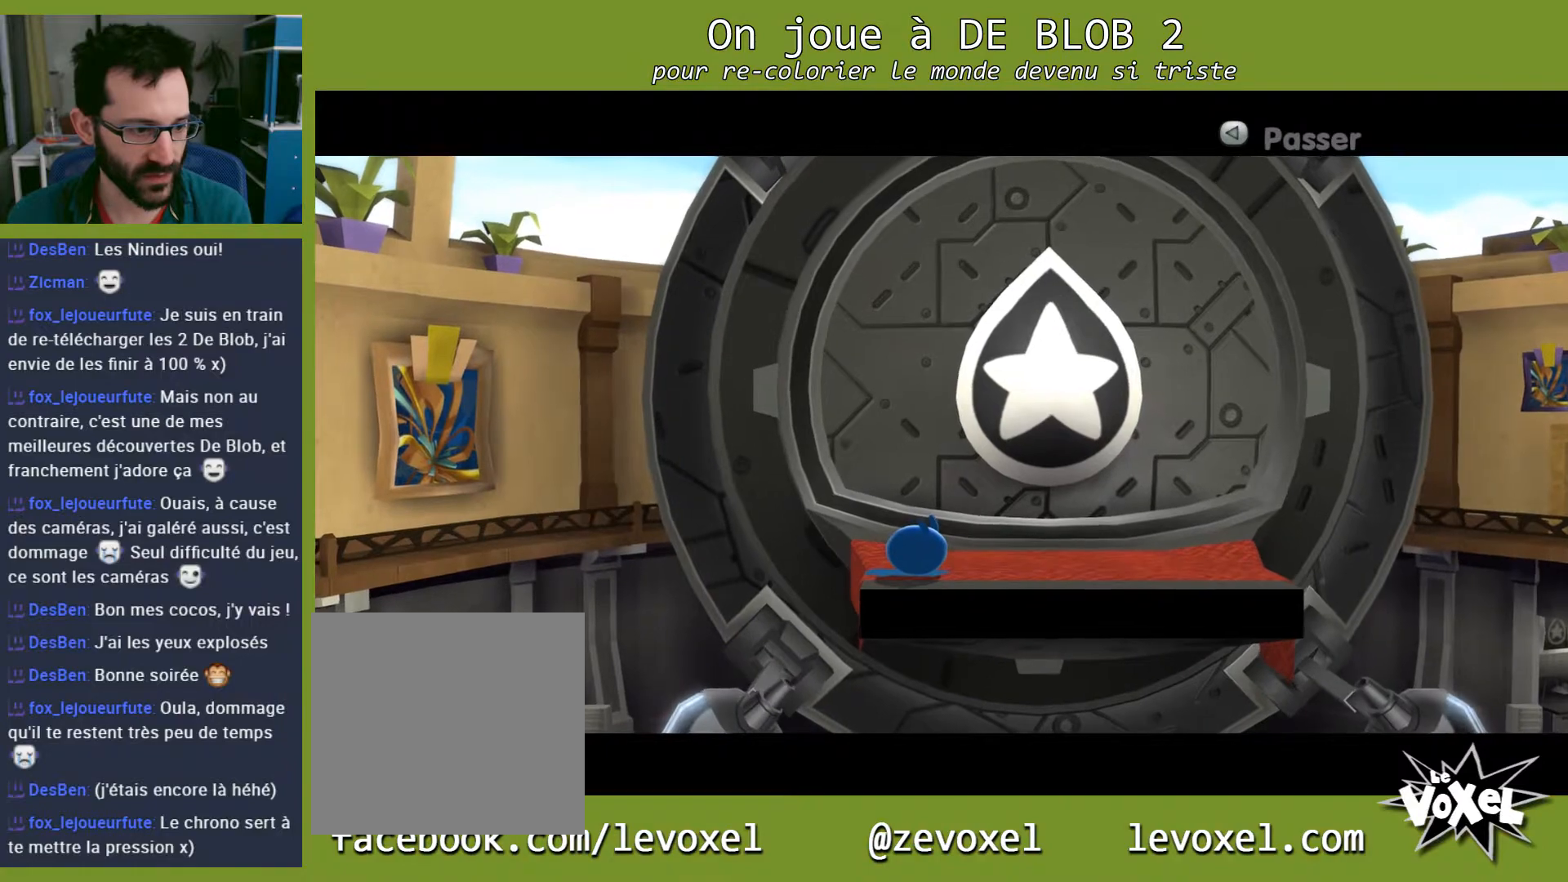
{"buttons": [], "left_stick": "right", "right_stick": "center", "events": []}
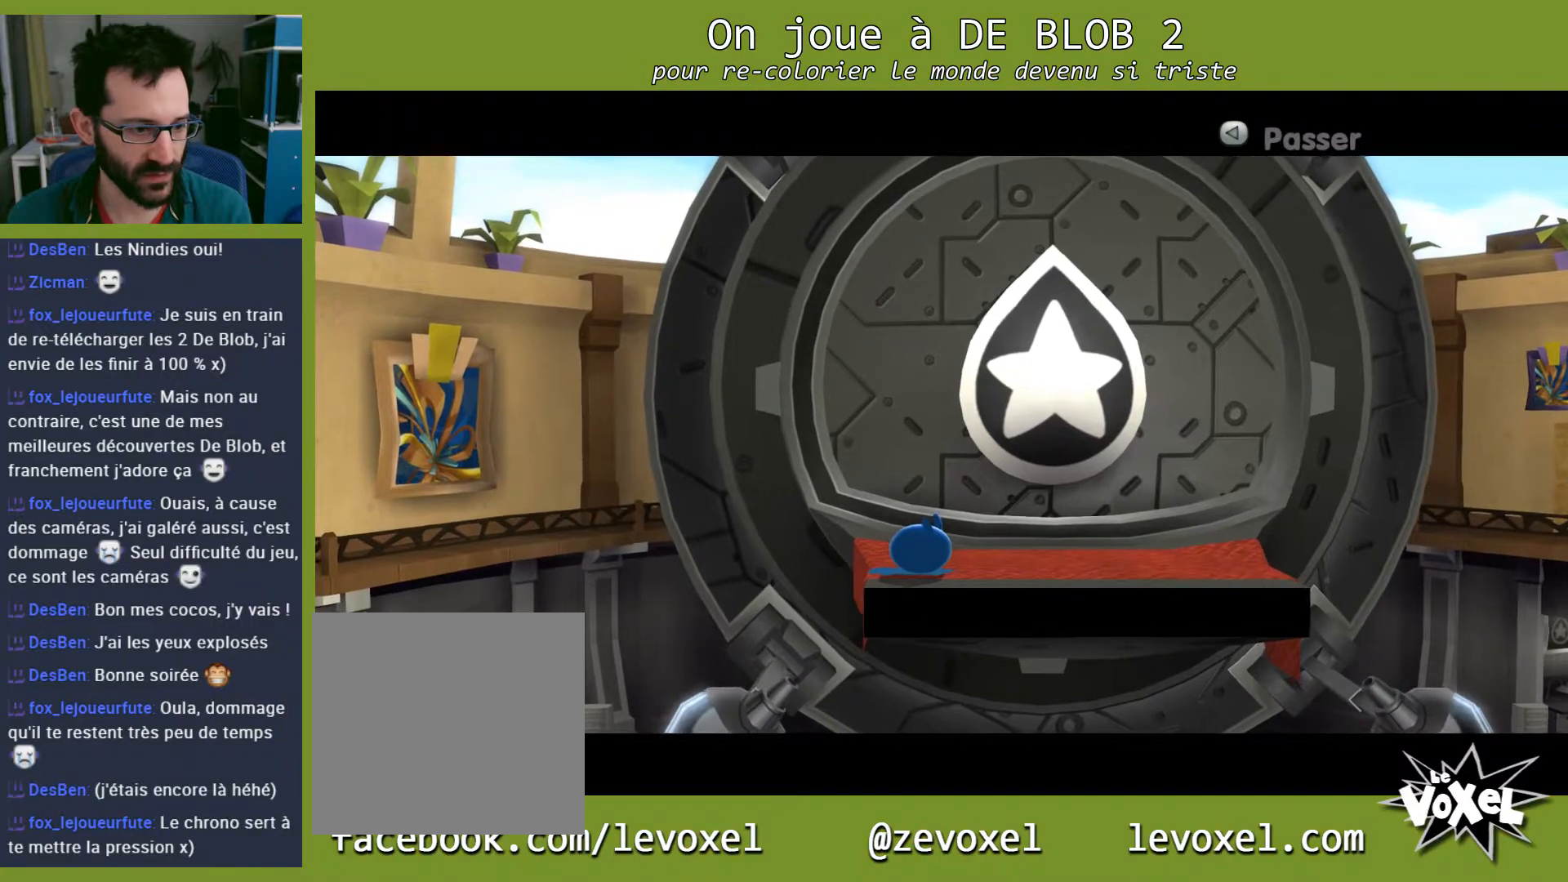
{"buttons": [], "left_stick": "center", "right_stick": "center", "events": [[400, "left_stick", "center"]]}
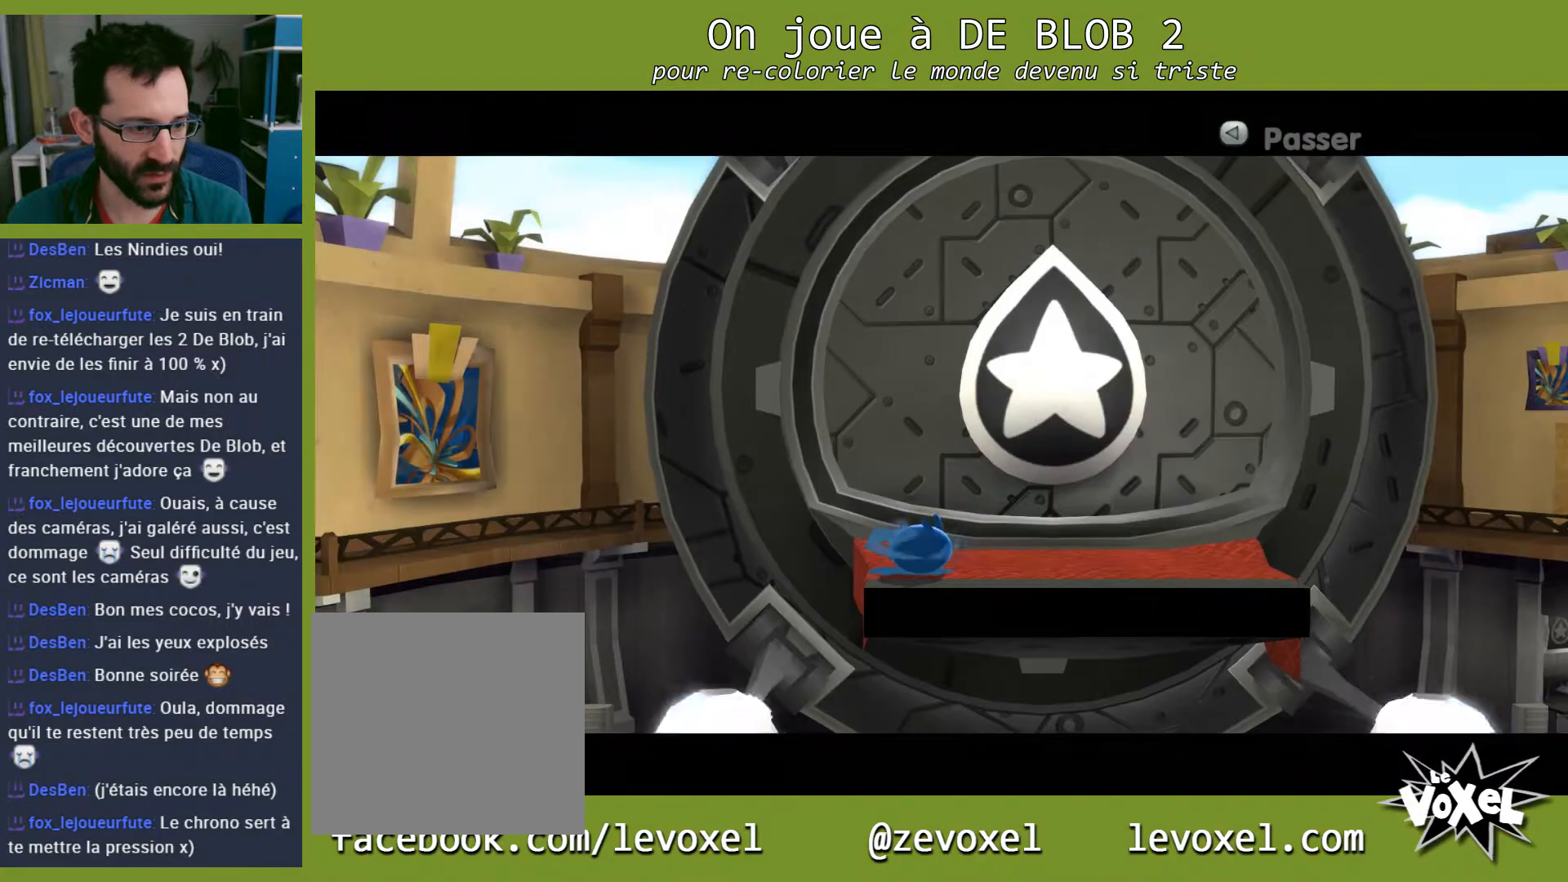
{"buttons": [], "left_stick": "right", "right_stick": "center", "events": [[500, "left_stick", "right"]]}
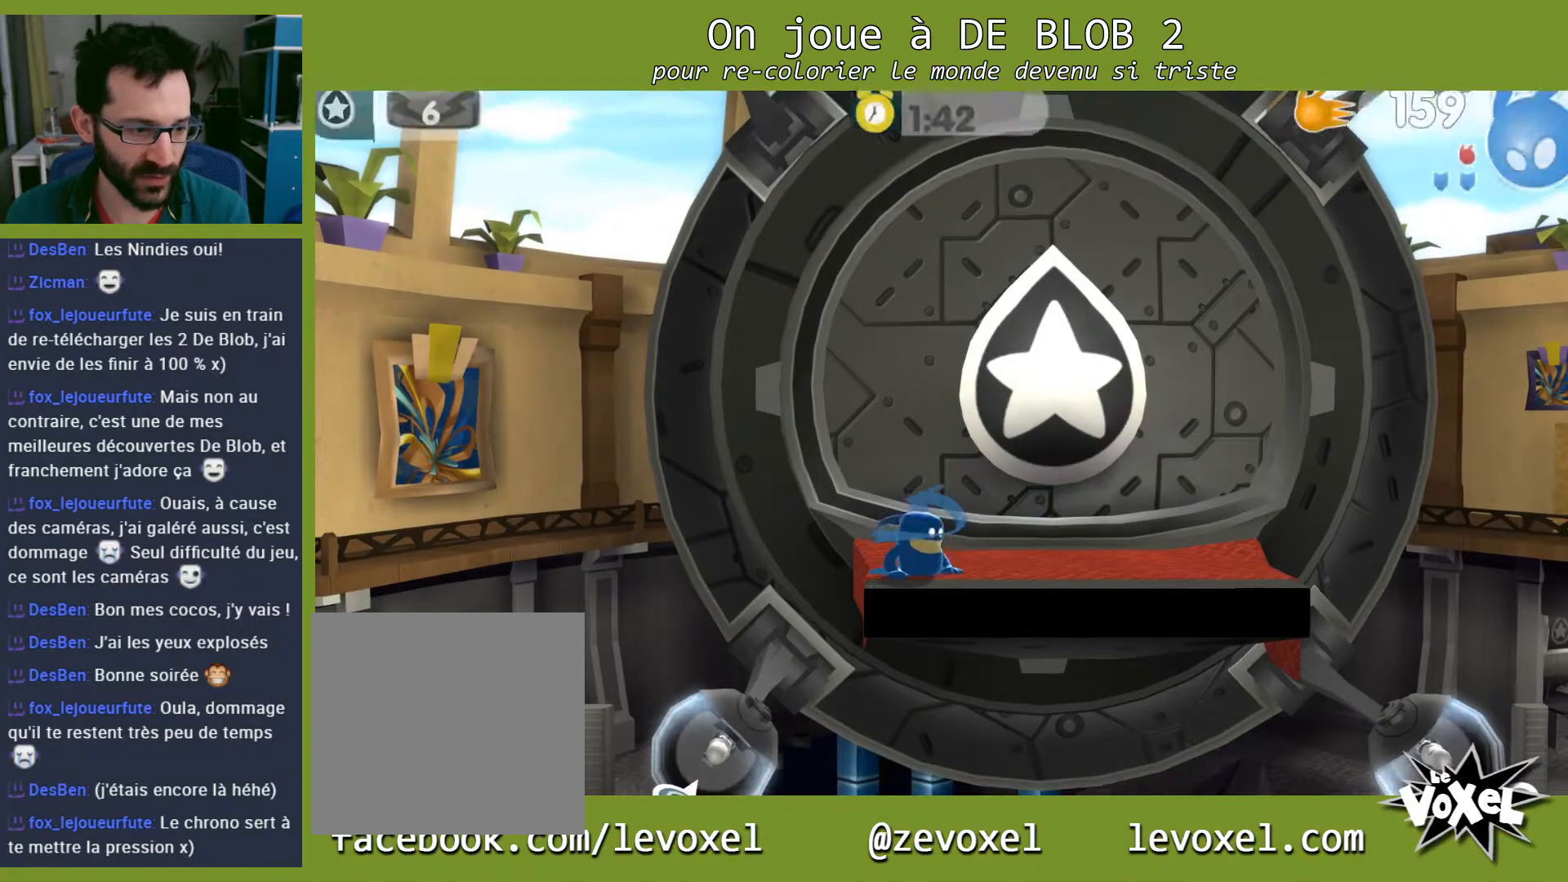
{"buttons": [], "left_stick": "center", "right_stick": "center", "events": [[467, "left_stick", "center"]]}
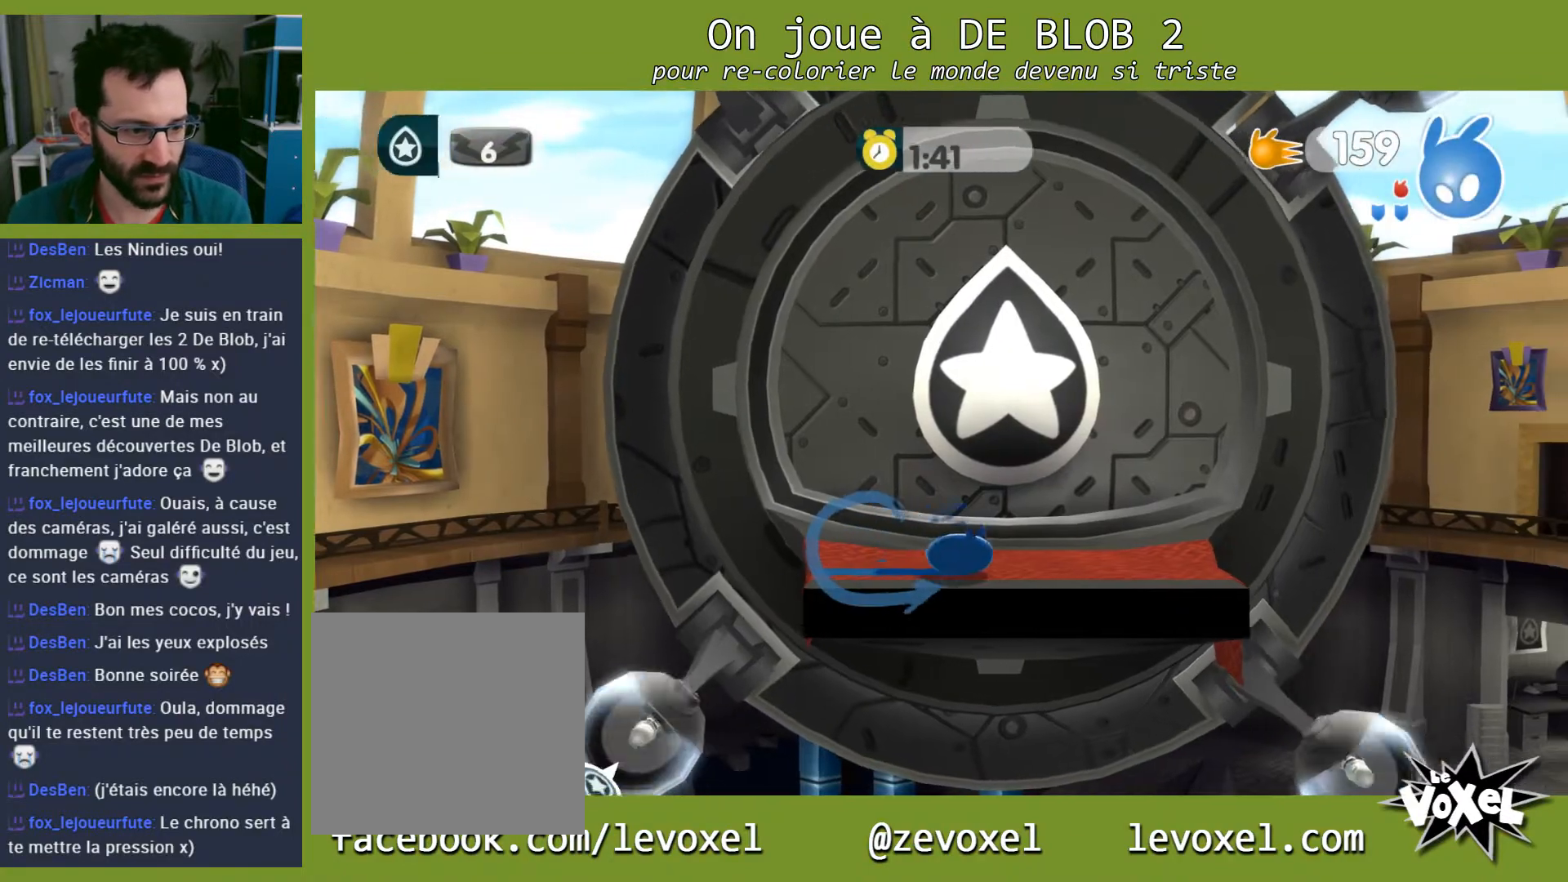
{"buttons": [], "left_stick": "center", "right_stick": "center", "events": []}
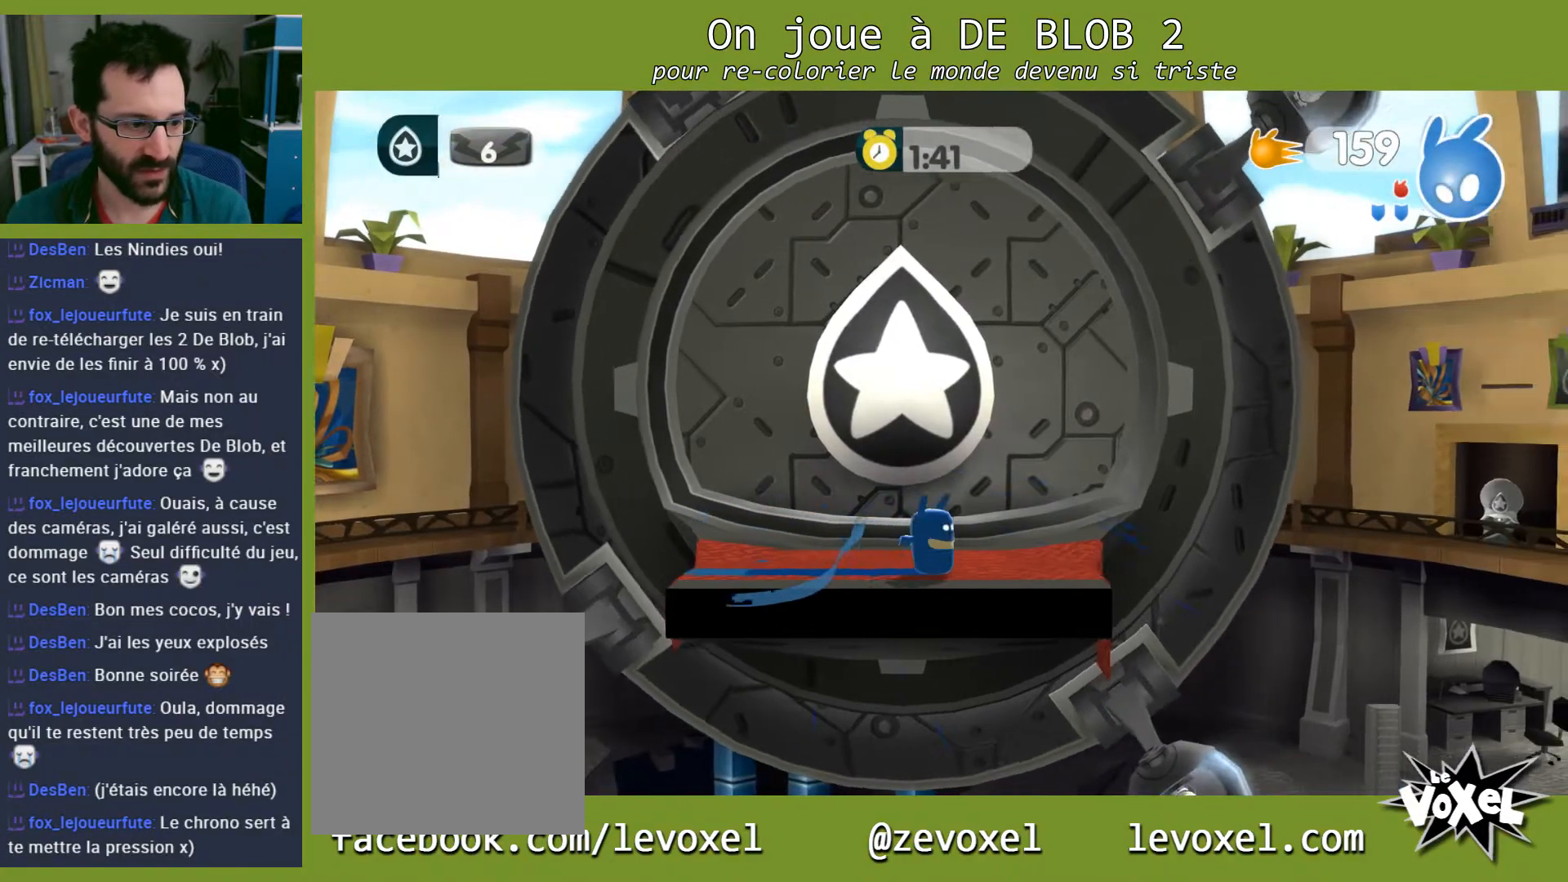
{"buttons": ["A"], "left_stick": "left", "right_stick": "center", "events": [[267, "left_stick", "left"], [500, "A", "down"]]}
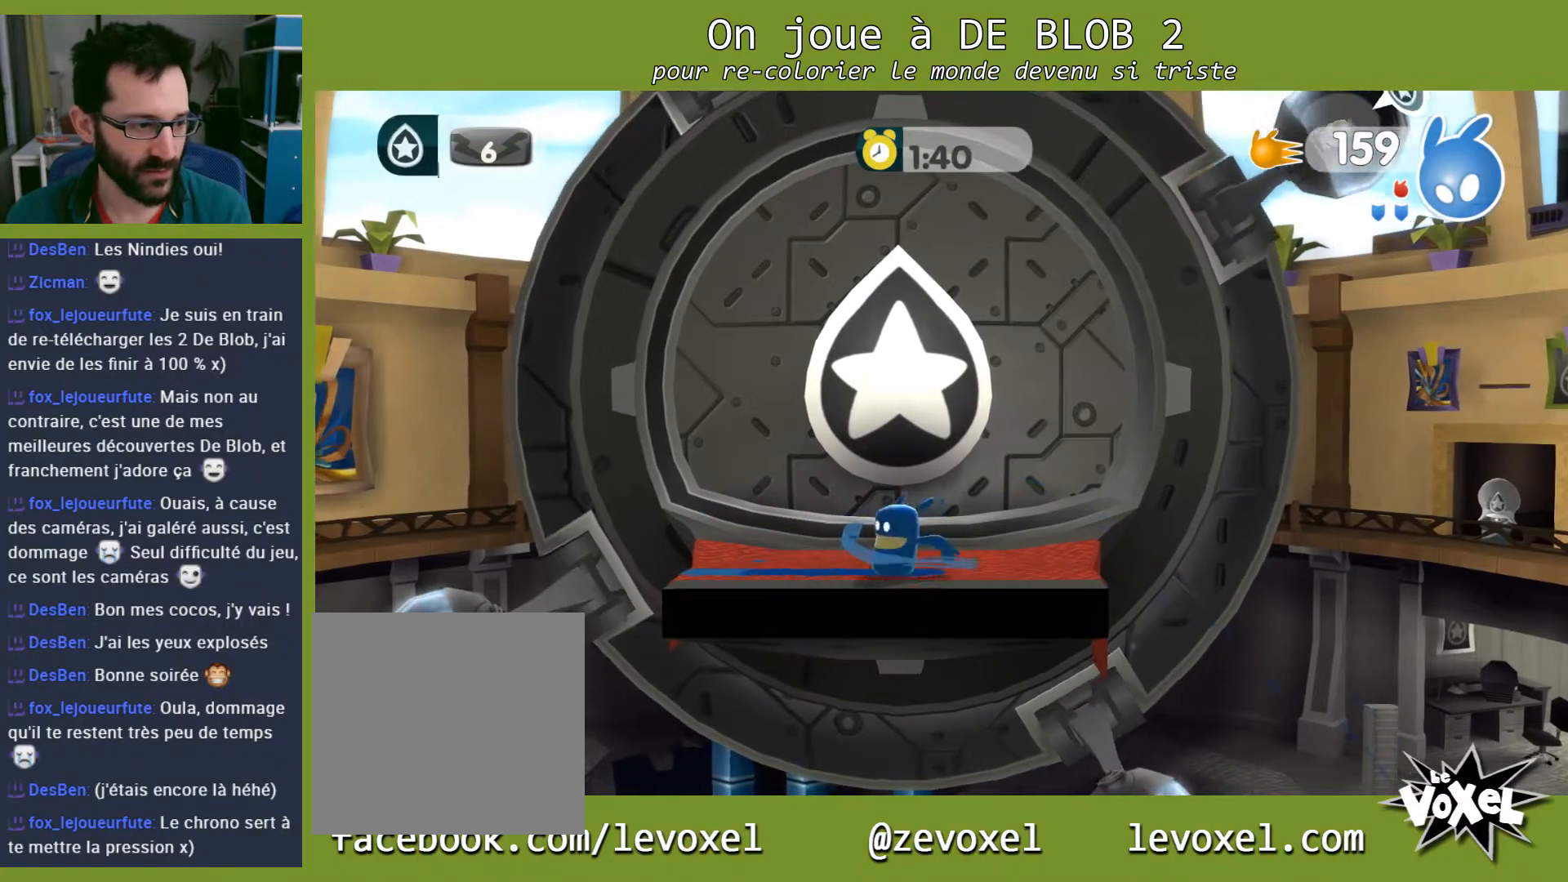
{"buttons": ["A", "L2"], "left_stick": "left", "right_stick": "center", "events": [[100, "A", "up"], [300, "A", "down"], [333, "L2", "down"], [367, "A", "up"], [433, "A", "down"]]}
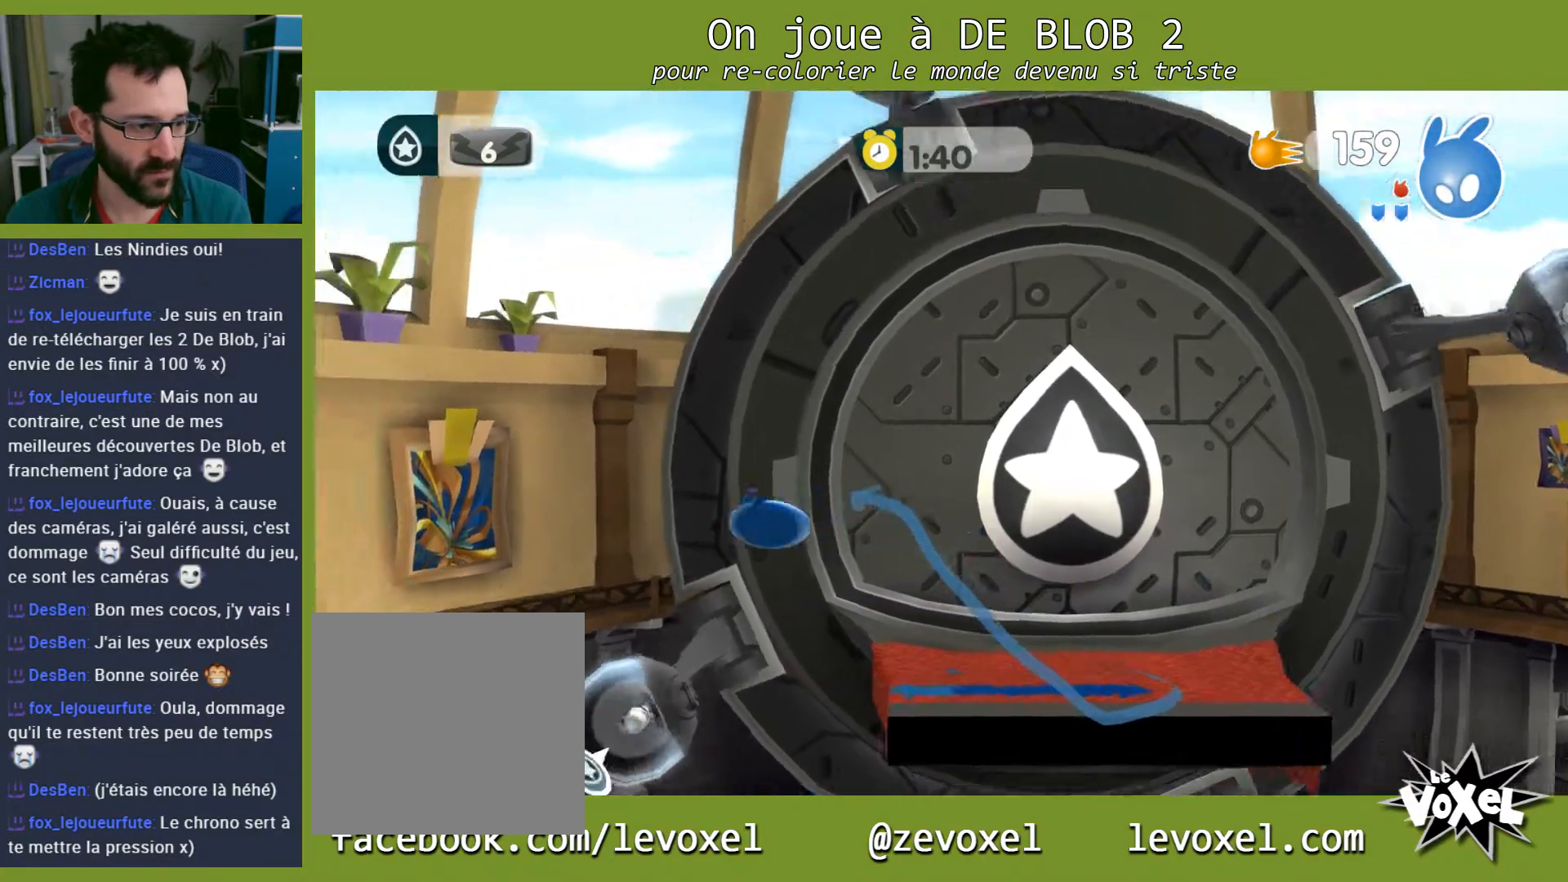
{"buttons": [], "left_stick": "left", "right_stick": "center", "events": [[67, "A", "up"], [433, "L2", "up"]]}
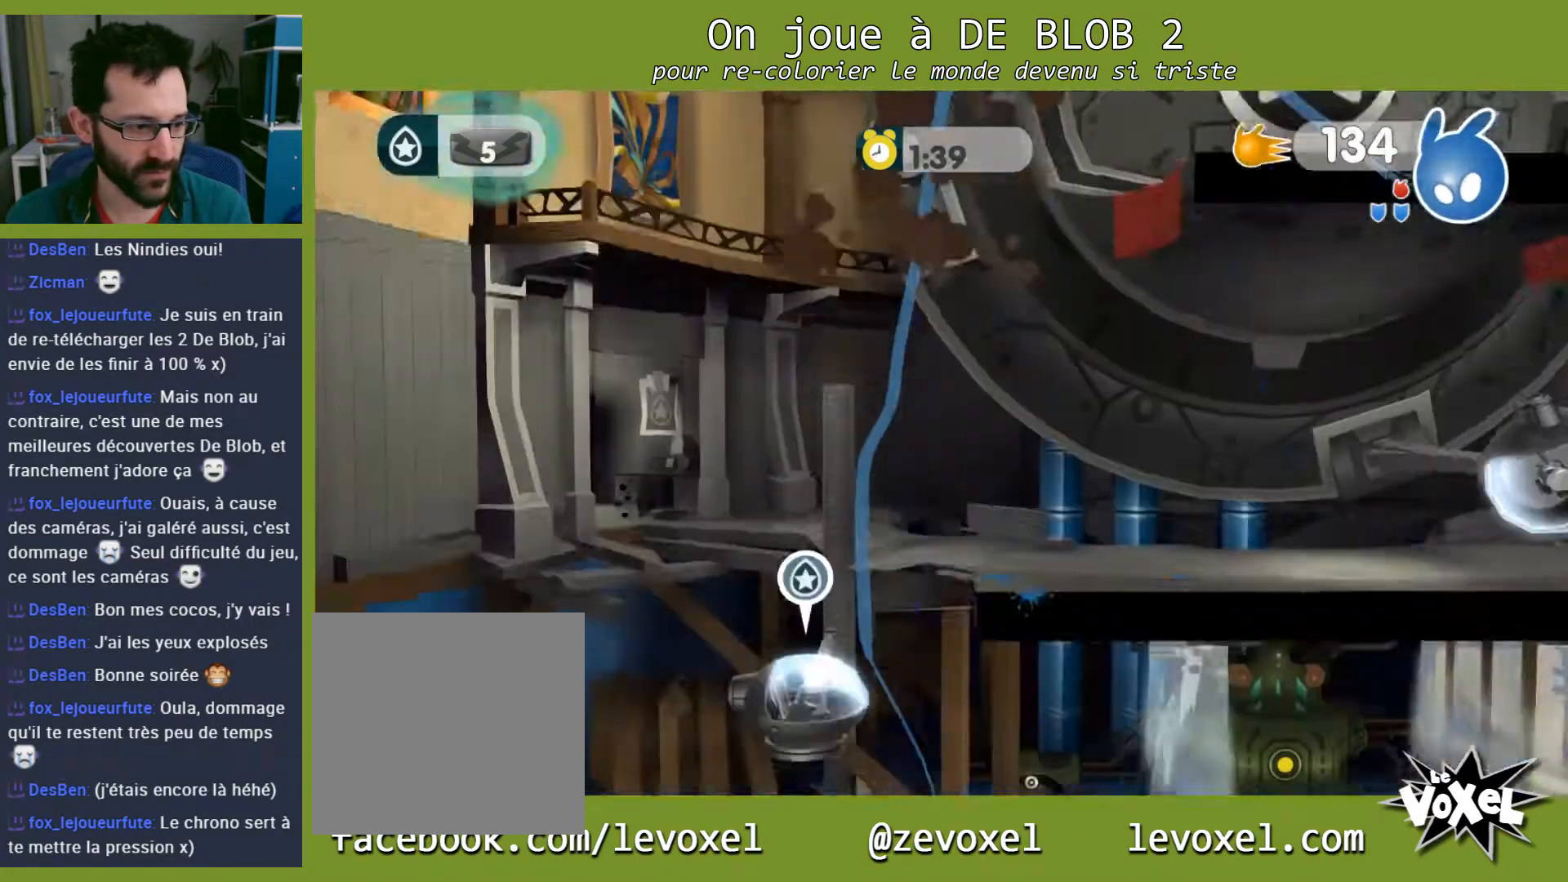
{"buttons": [], "left_stick": "left", "right_stick": "center", "events": []}
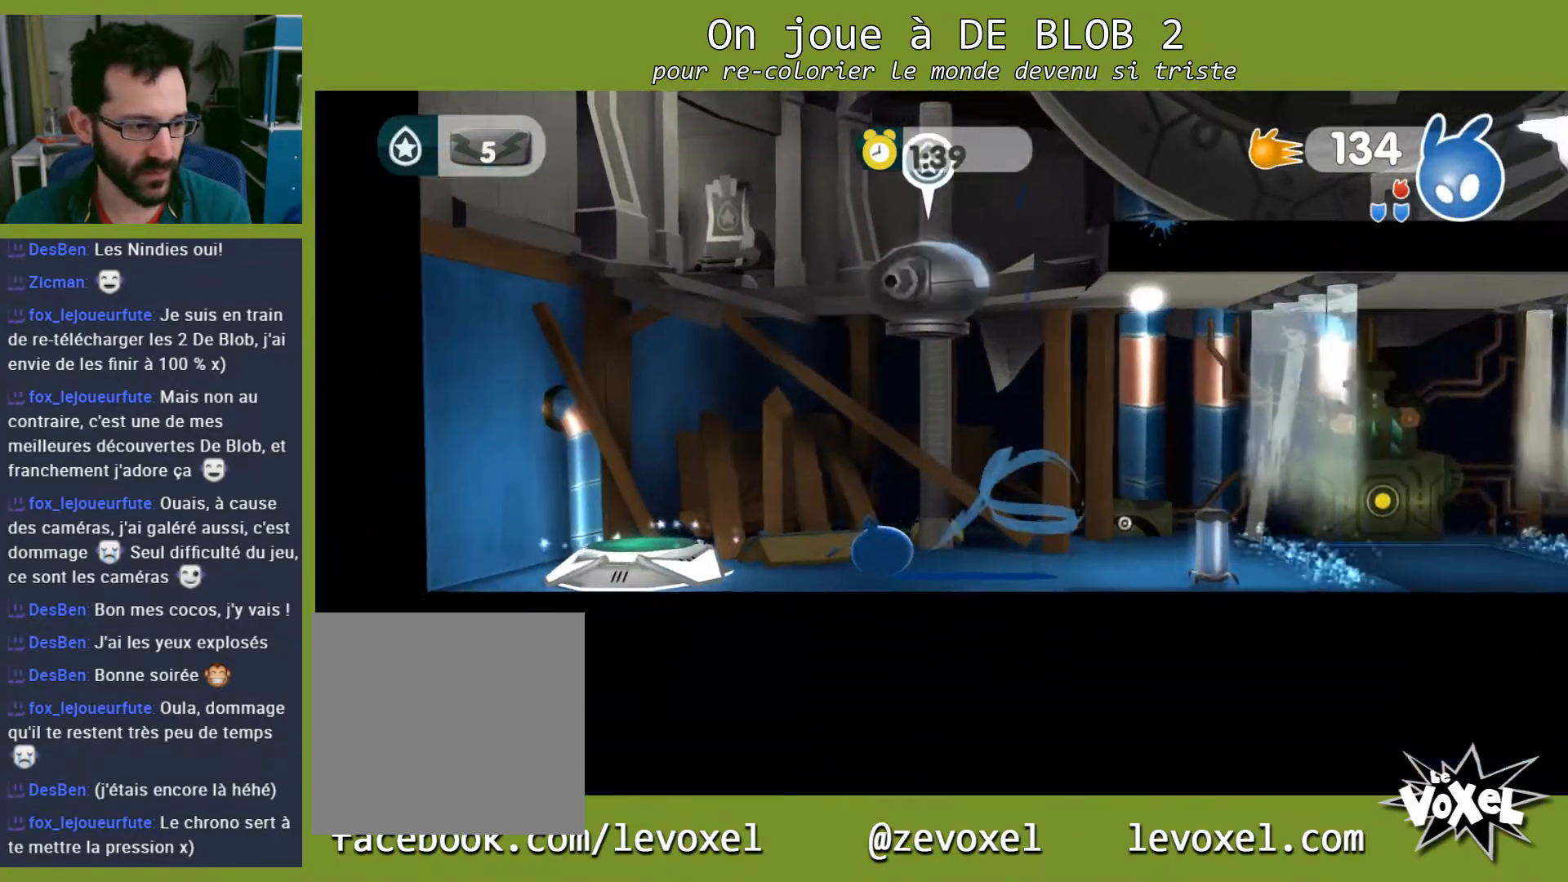
{"buttons": ["L2"], "left_stick": "up-left", "right_stick": "center", "events": [[100, "L2", "down"], [133, "A", "down"], [133, "left_stick", "up-left"], [200, "A", "up"], [267, "A", "down"], [333, "A", "up"]]}
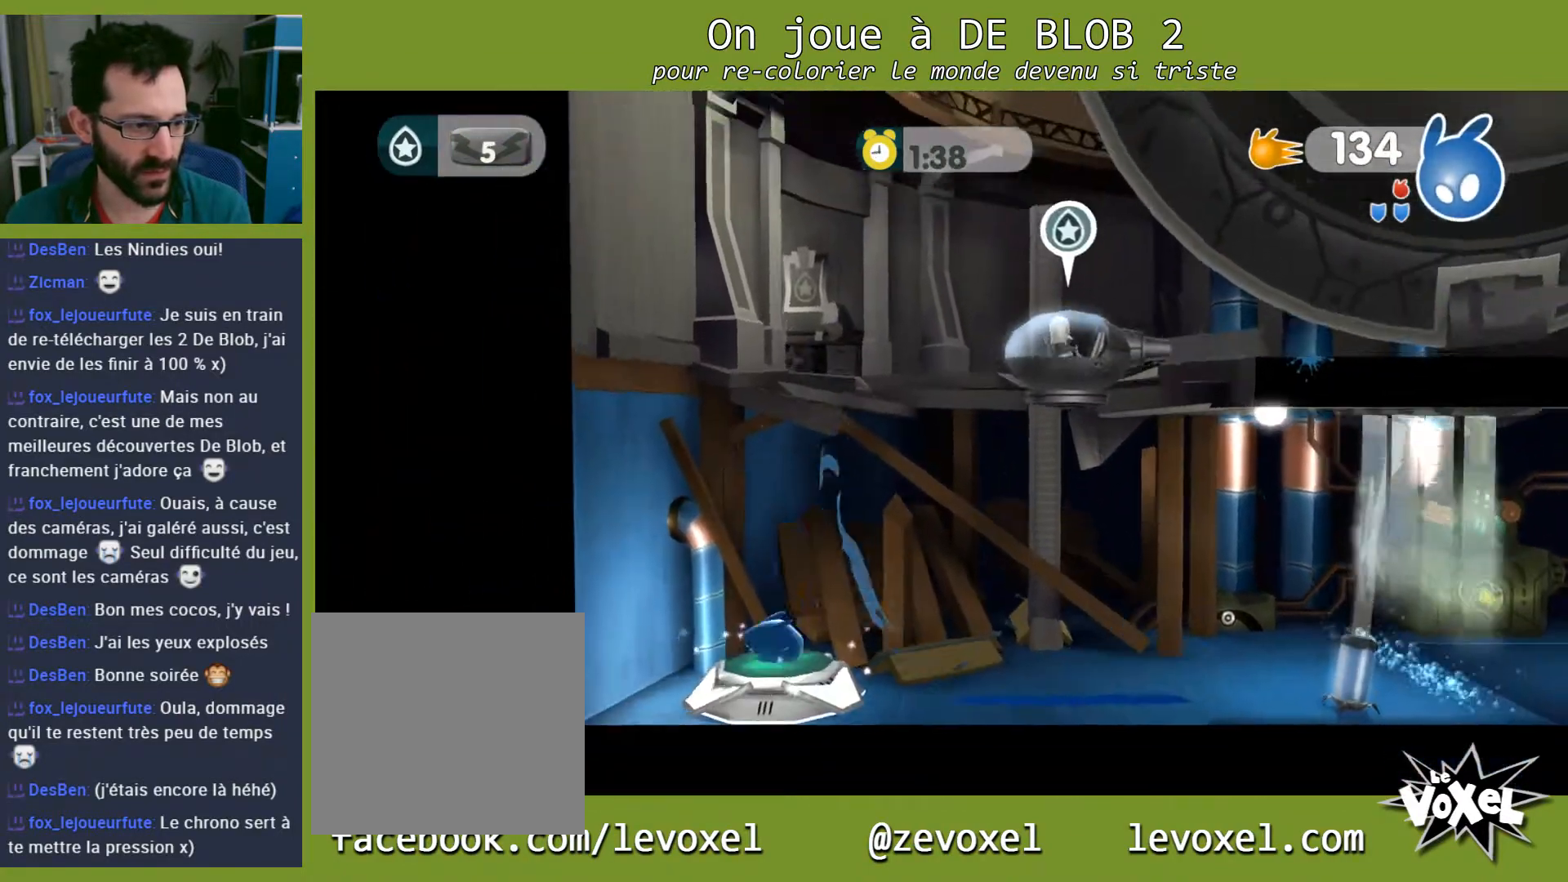
{"buttons": ["A", "L2"], "left_stick": "right", "right_stick": "center", "events": [[100, "left_stick", "right"], [233, "A", "down"], [267, "A", "up"], [333, "A", "down"], [400, "A", "up"], [467, "A", "down"]]}
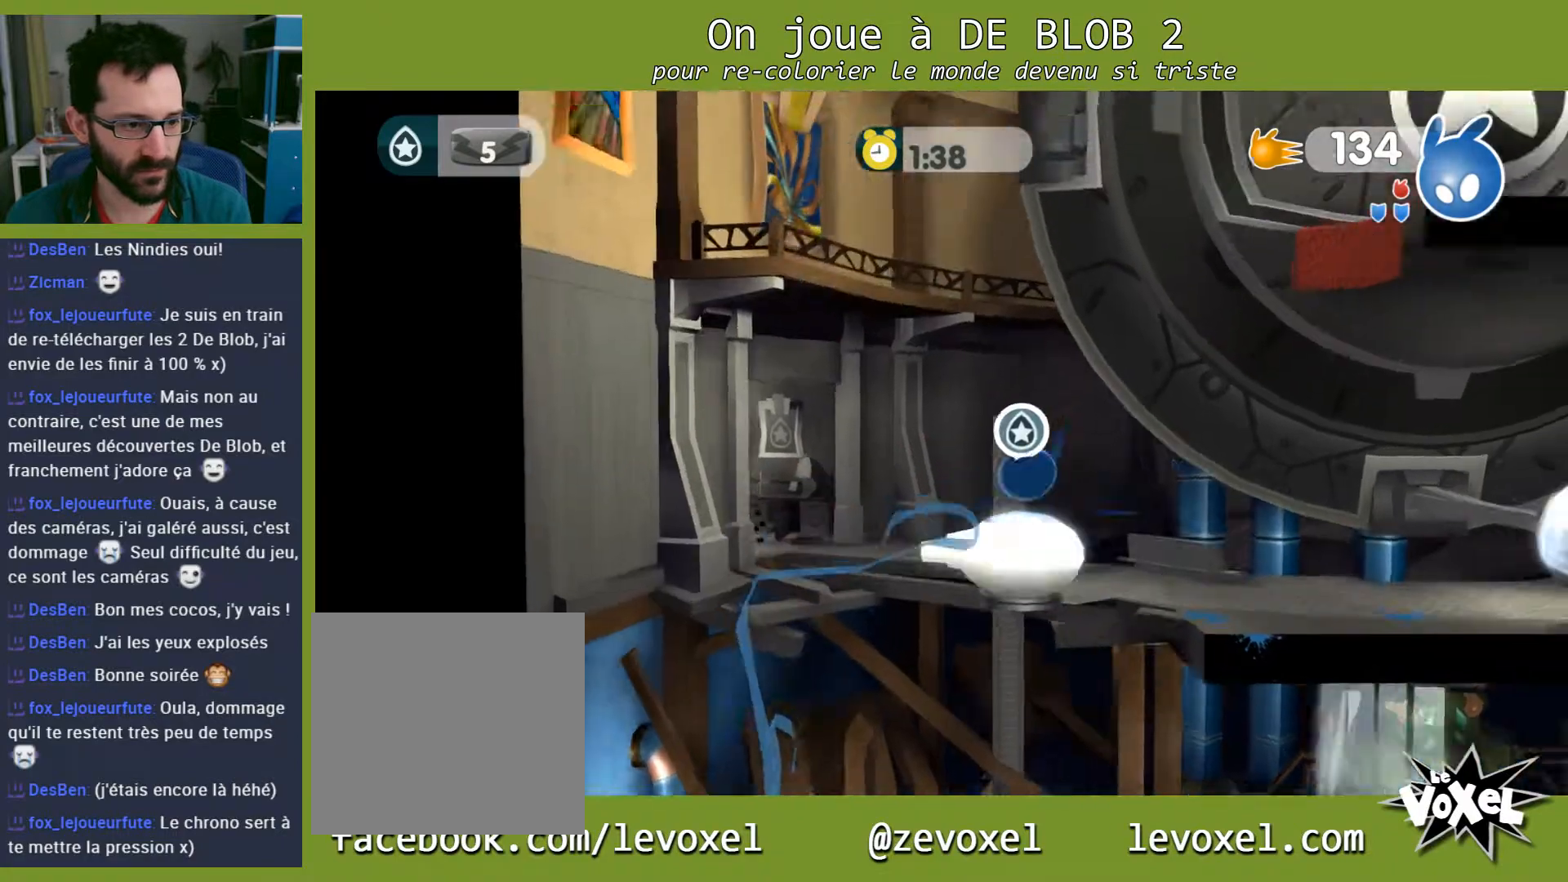
{"buttons": [], "left_stick": "down-right", "right_stick": "center", "events": [[33, "A", "up"], [467, "A", "down"], [467, "L2", "up"], [467, "left_stick", "down-right"], [500, "A", "up"]]}
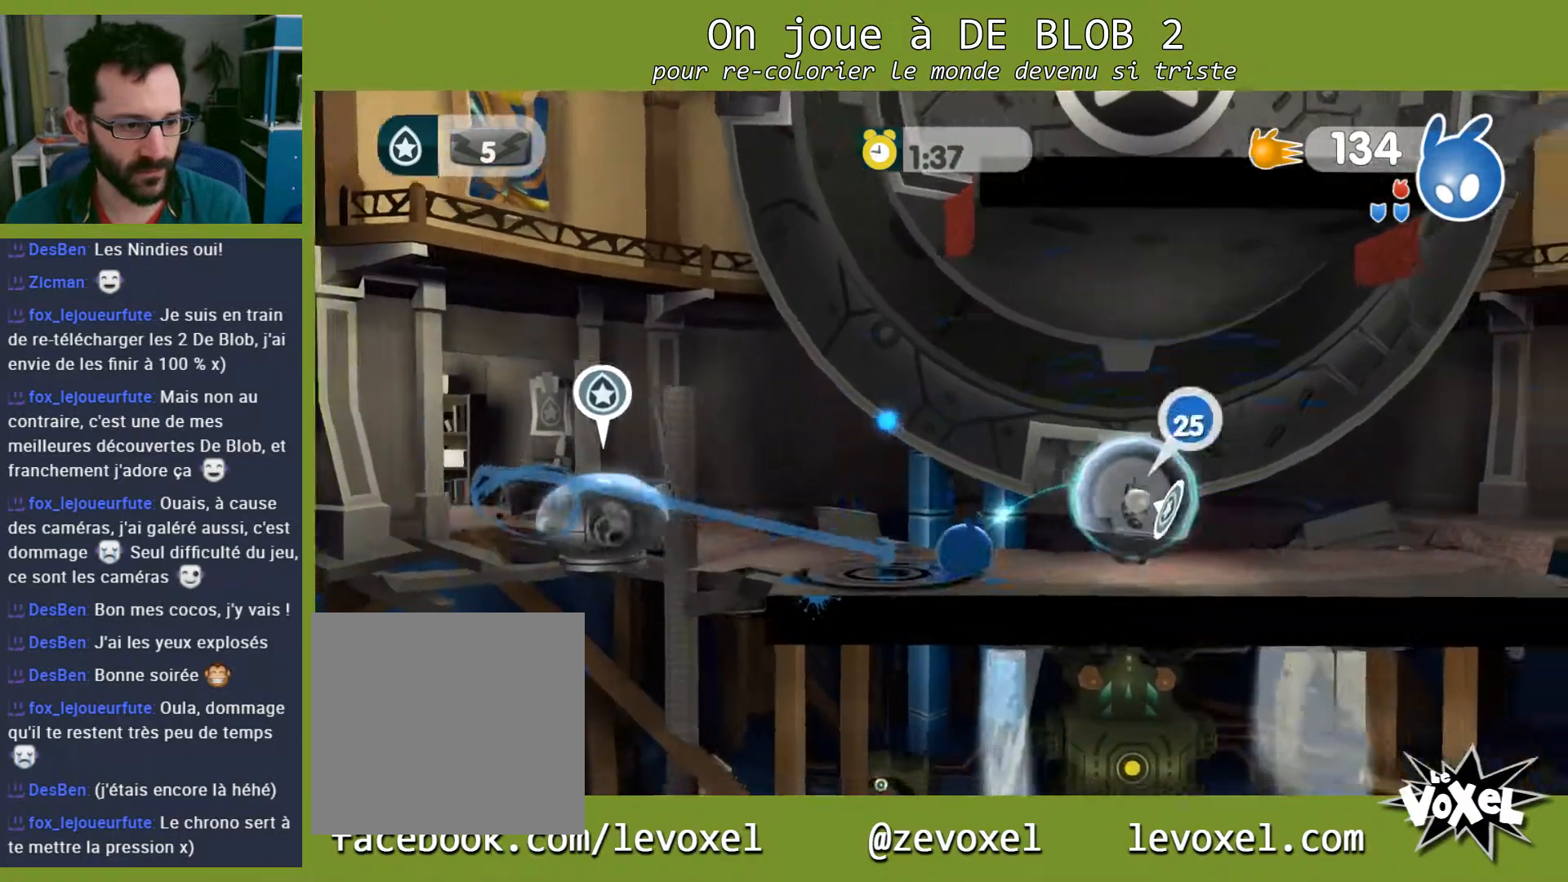
{"buttons": ["L2"], "left_stick": "down-right", "right_stick": "center", "events": [[33, "L2", "down"], [100, "A", "down"], [167, "A", "up"], [200, "A", "down"], [267, "A", "up"], [333, "A", "down"], [433, "A", "up"]]}
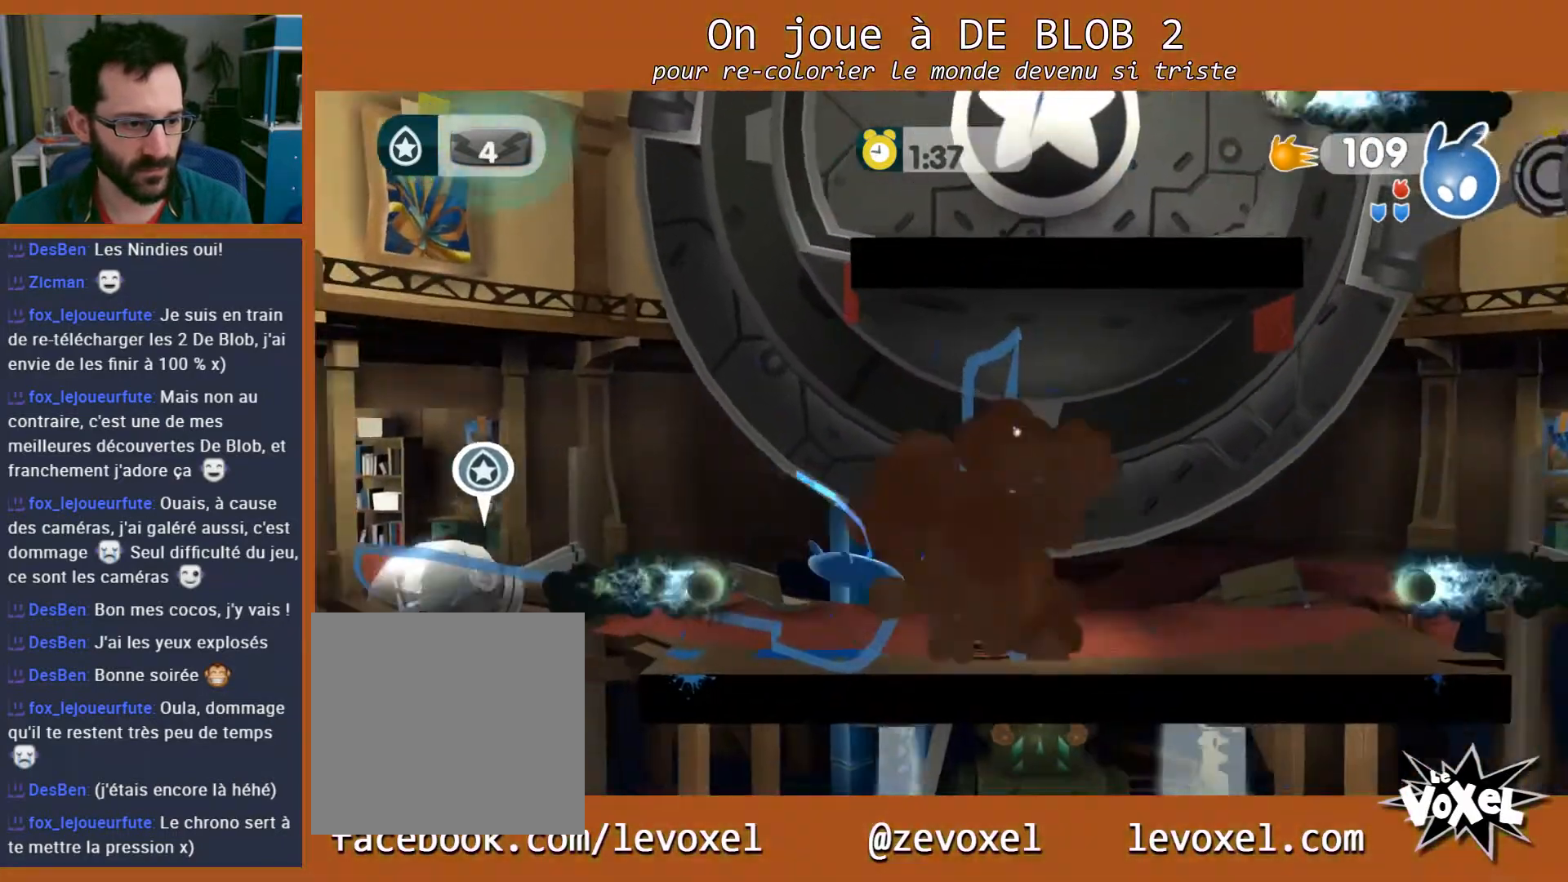
{"buttons": ["A", "L2"], "left_stick": "down-right", "right_stick": "center", "events": [[267, "L2", "up"], [467, "A", "down"], [467, "L2", "down"]]}
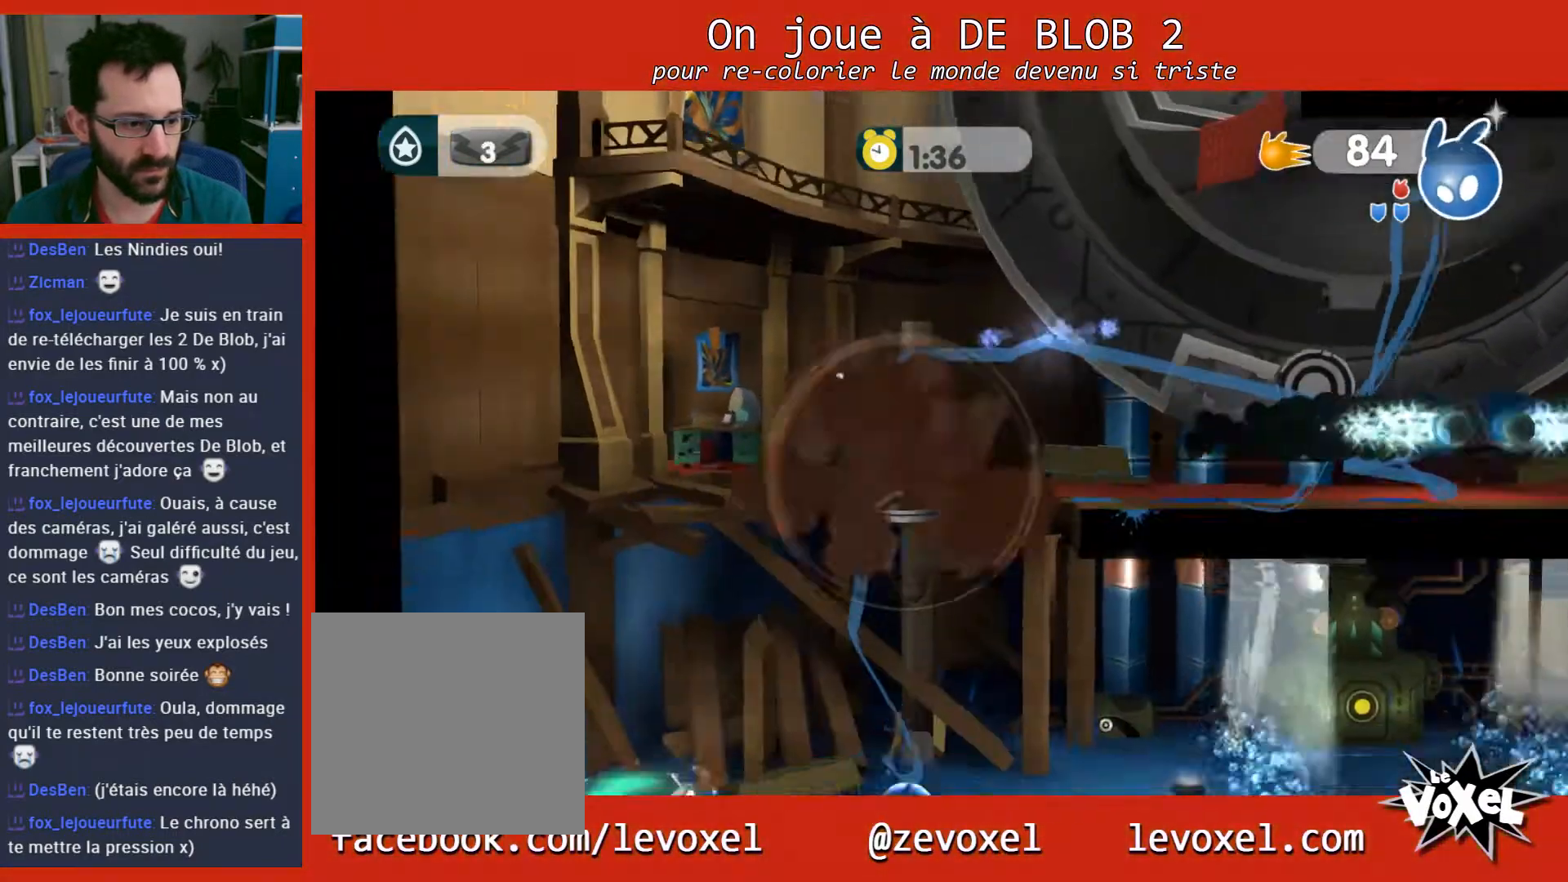
{"buttons": [], "left_stick": "left", "right_stick": "center", "events": [[67, "A", "up"], [133, "left_stick", "down-left"], [400, "left_stick", "left"], [467, "L2", "up"]]}
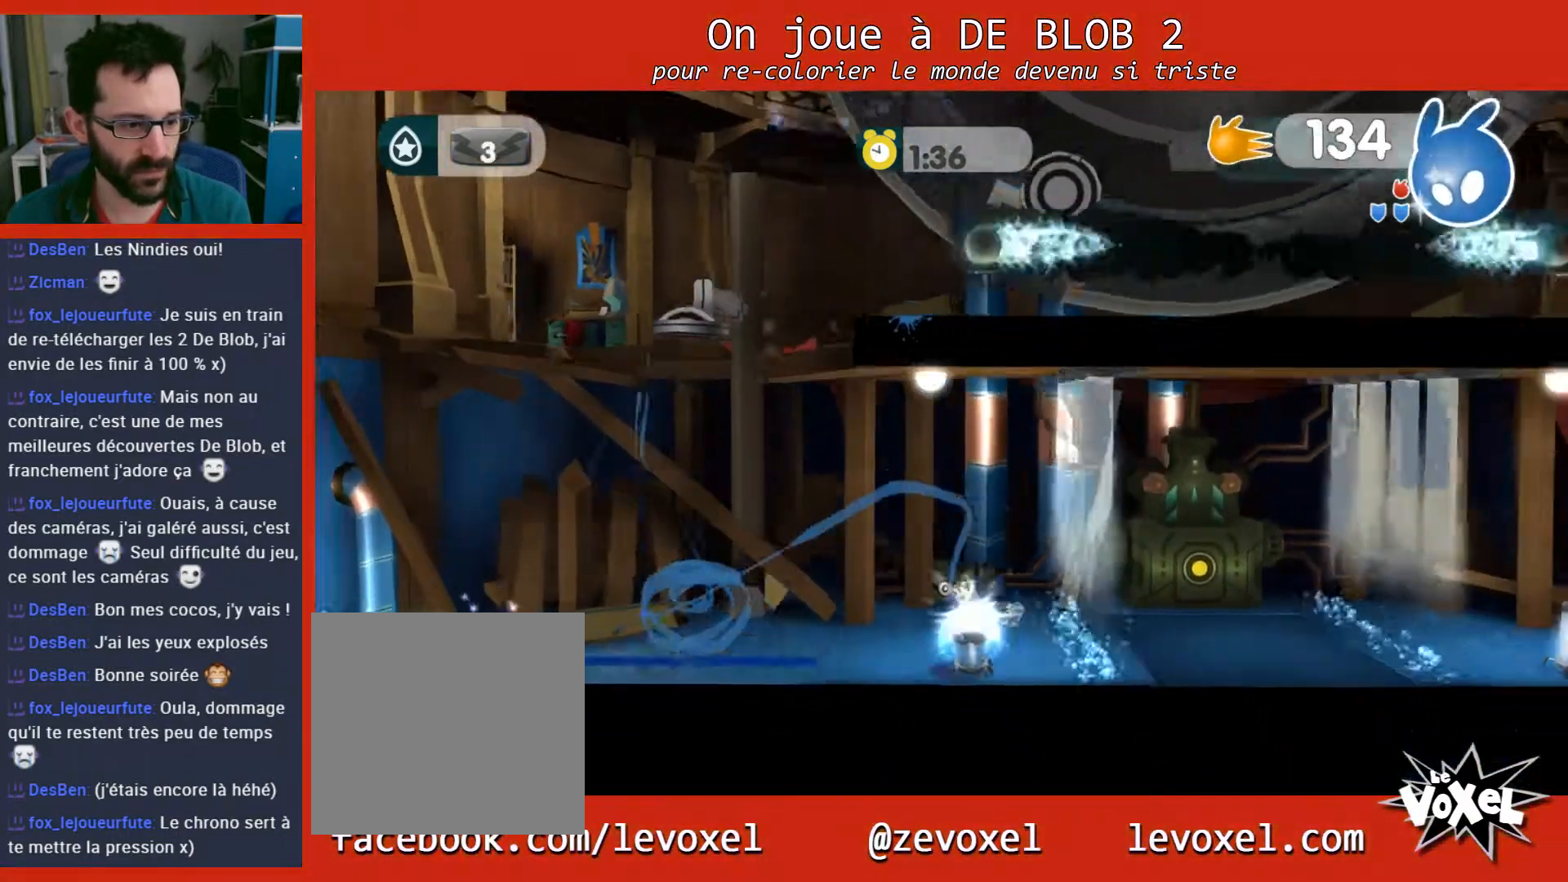
{"buttons": [], "left_stick": "right", "right_stick": "center", "events": [[67, "left_stick", "down-left"], [167, "left_stick", "left"], [267, "left_stick", "right"]]}
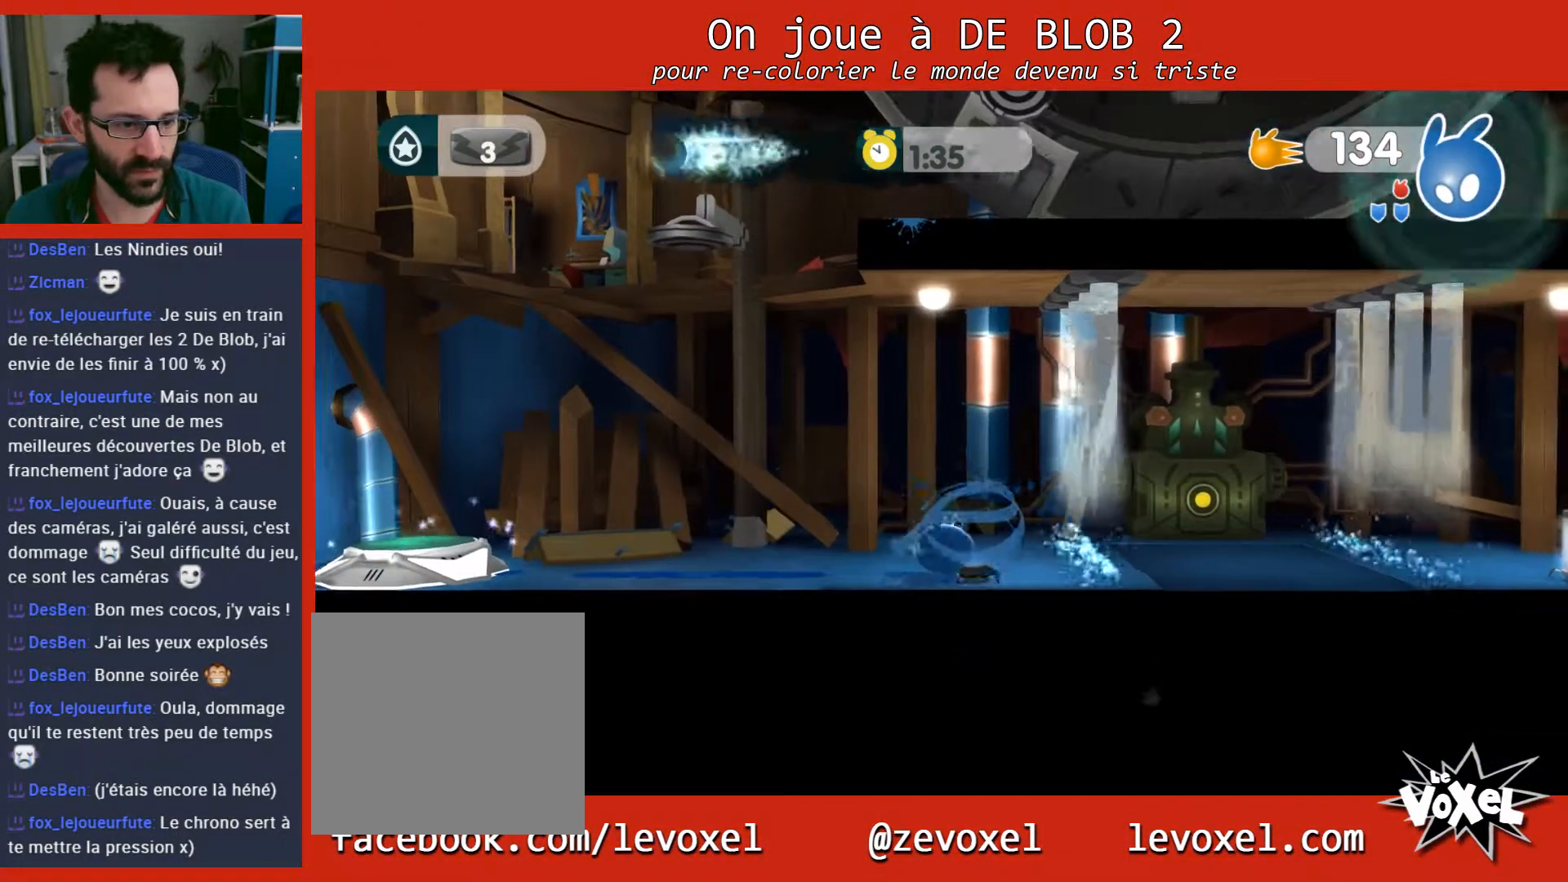
{"buttons": ["L2"], "left_stick": "left", "right_stick": "center", "events": [[100, "left_stick", "up-left"], [167, "left_stick", "left"], [500, "L2", "down"]]}
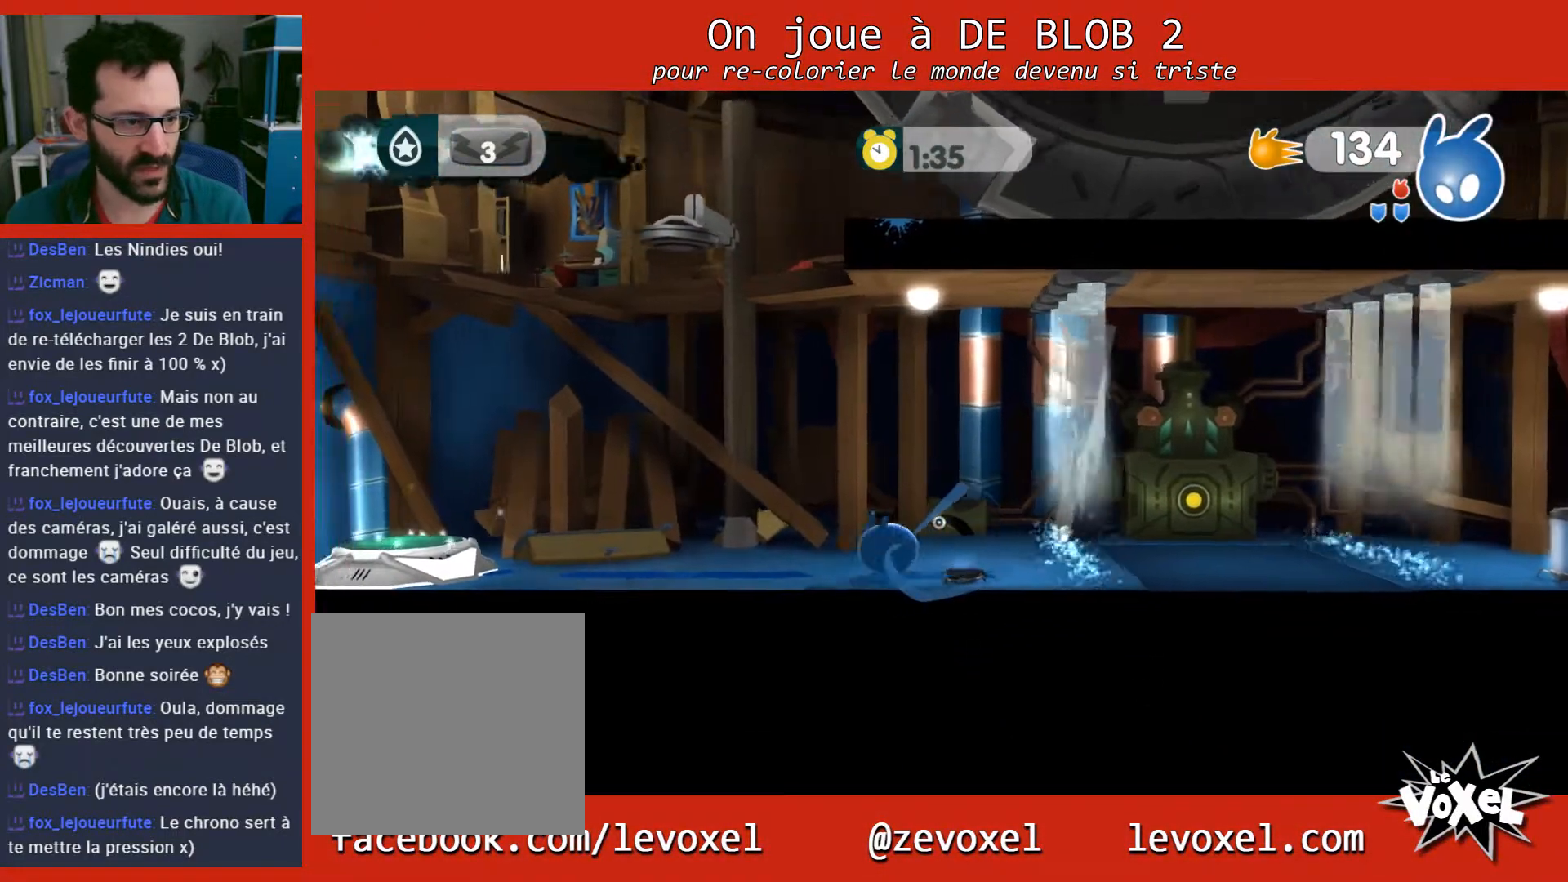
{"buttons": ["L2"], "left_stick": "left", "right_stick": "center", "events": [[33, "A", "down"], [100, "A", "up"], [167, "A", "down"], [200, "A", "up"], [300, "A", "down"], [367, "A", "up"]]}